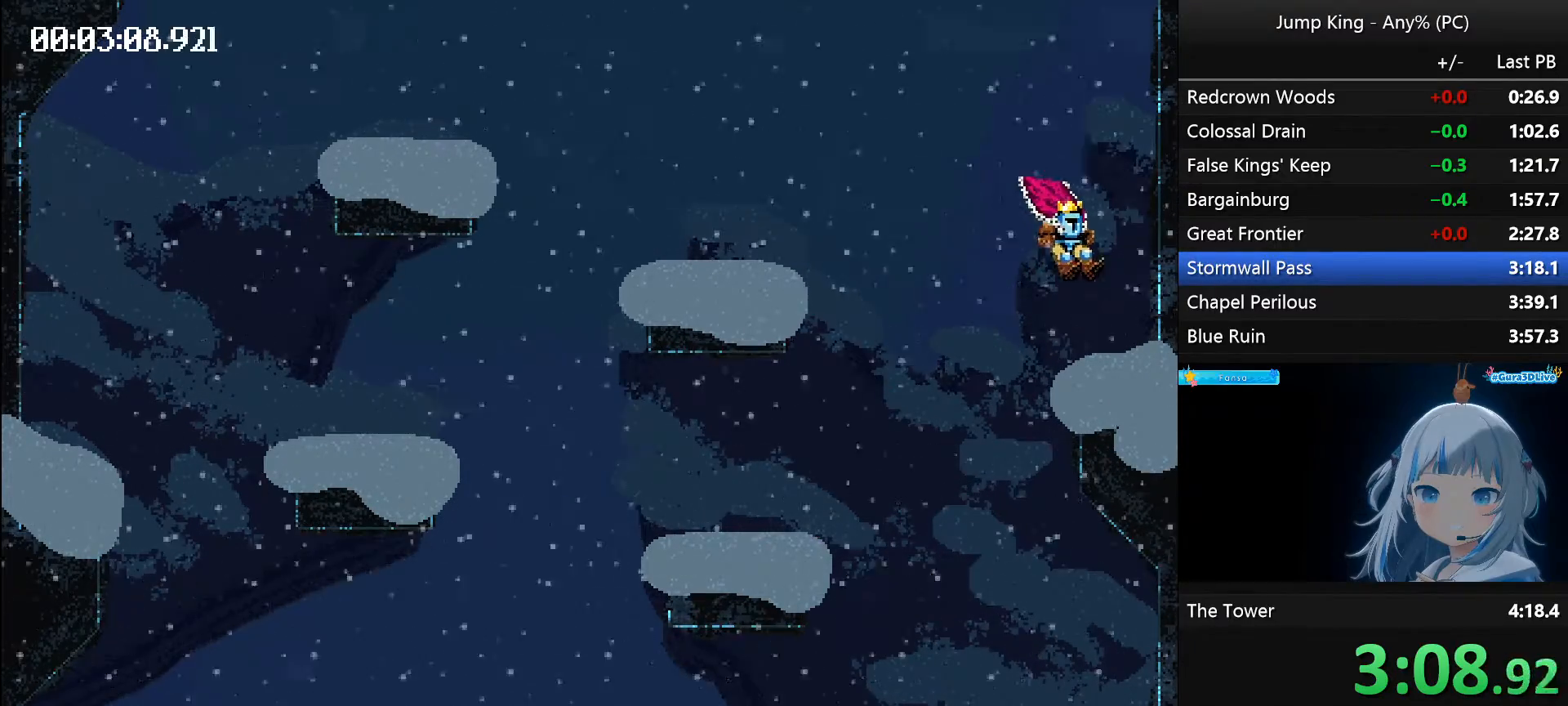
Gameplay with keyboard; each line is a JSON object with the keys held at the frame after it. "events" lists presses ("down") and releases ("up") of "backspace", "down", "escape", "left", "q", "return", "right", "space" and "up" between this image and that frame as [ms after this image, input, new state], when the widget could be followed in between. No other keys are recorded. Mouse input is not recorded.
{"keys": ["left", "space"], "events": [[117, "space", "down"], [167, "left", "down"]]}
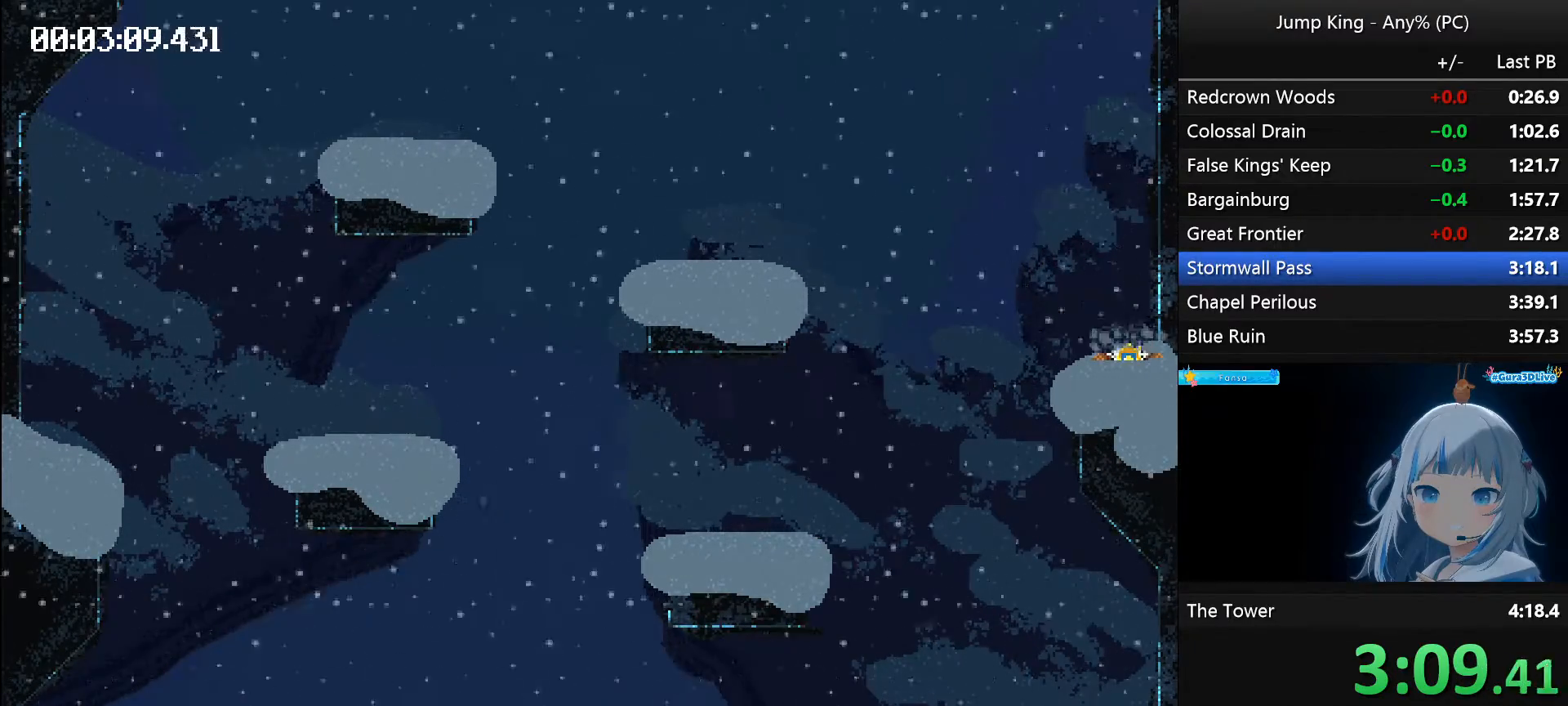
{"keys": [], "events": [[283, "left", "up"], [283, "space", "up"]]}
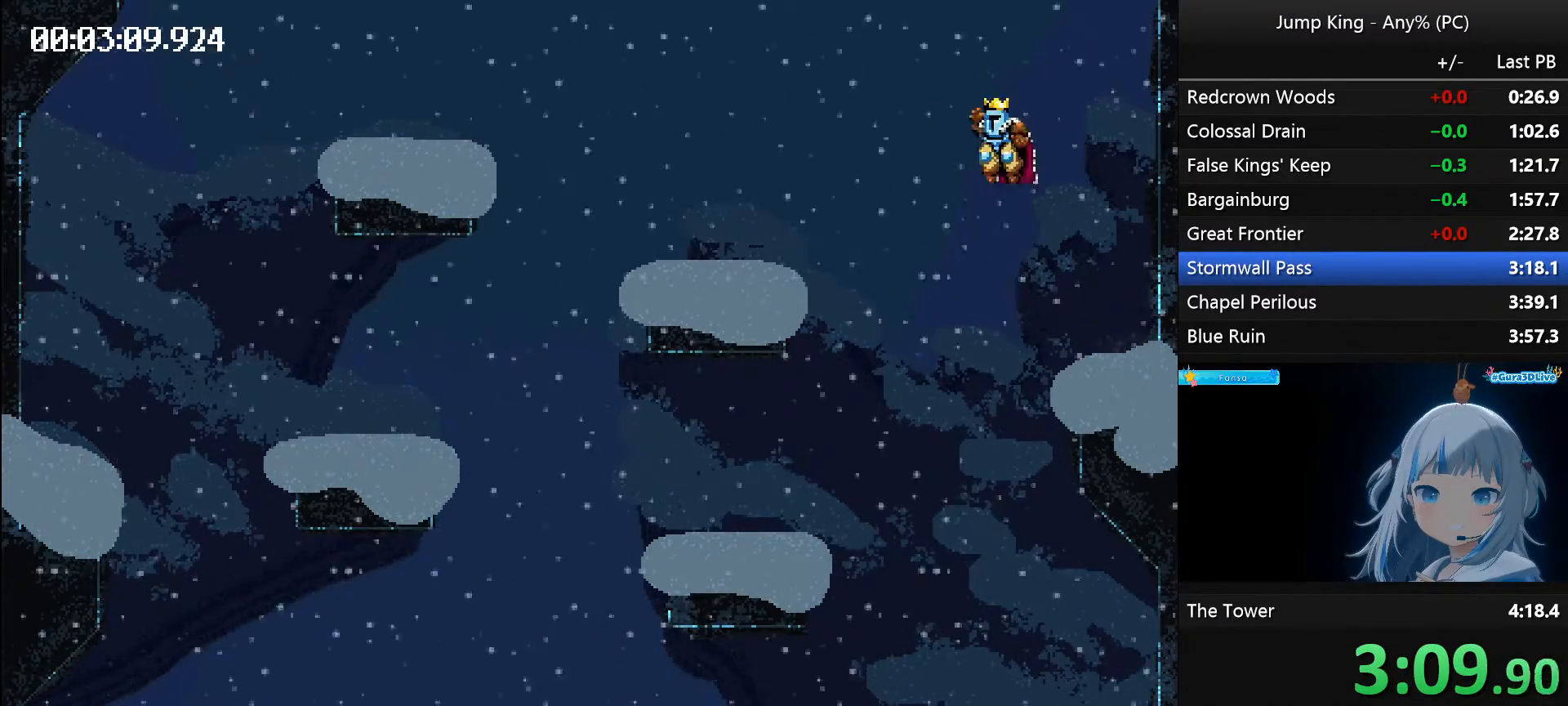
{"keys": ["space"], "events": [[383, "space", "down"]]}
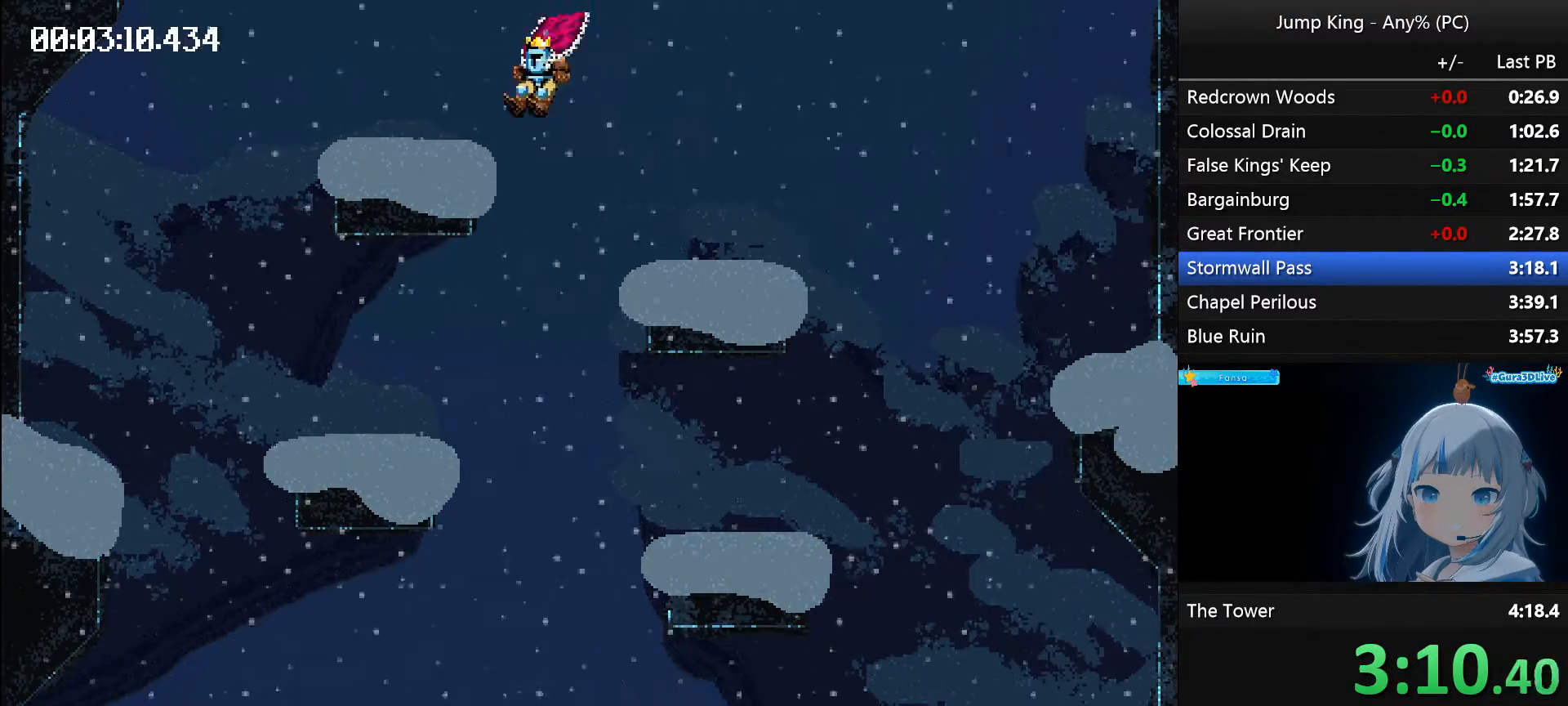
{"keys": ["space"], "events": []}
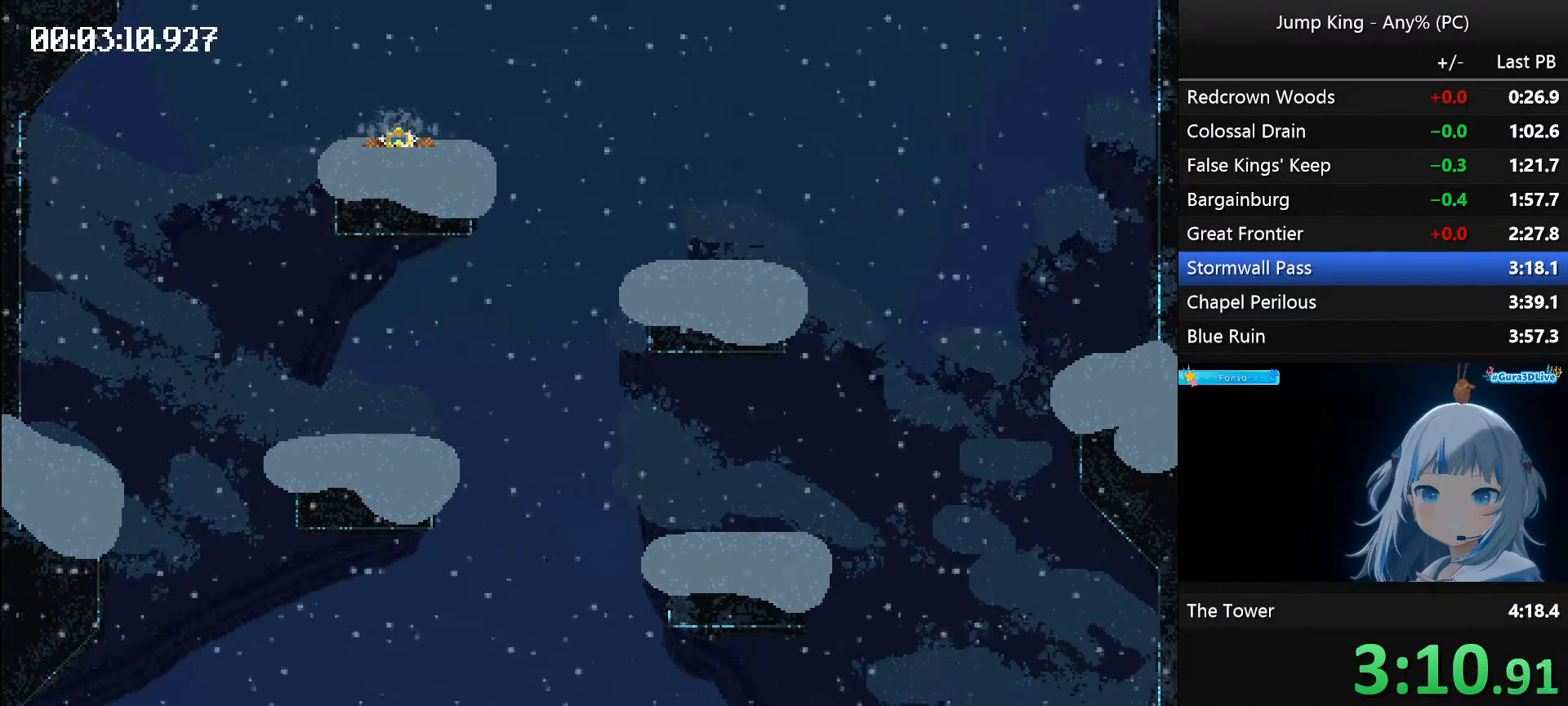
{"keys": ["left", "space"], "events": [[467, "left", "down"]]}
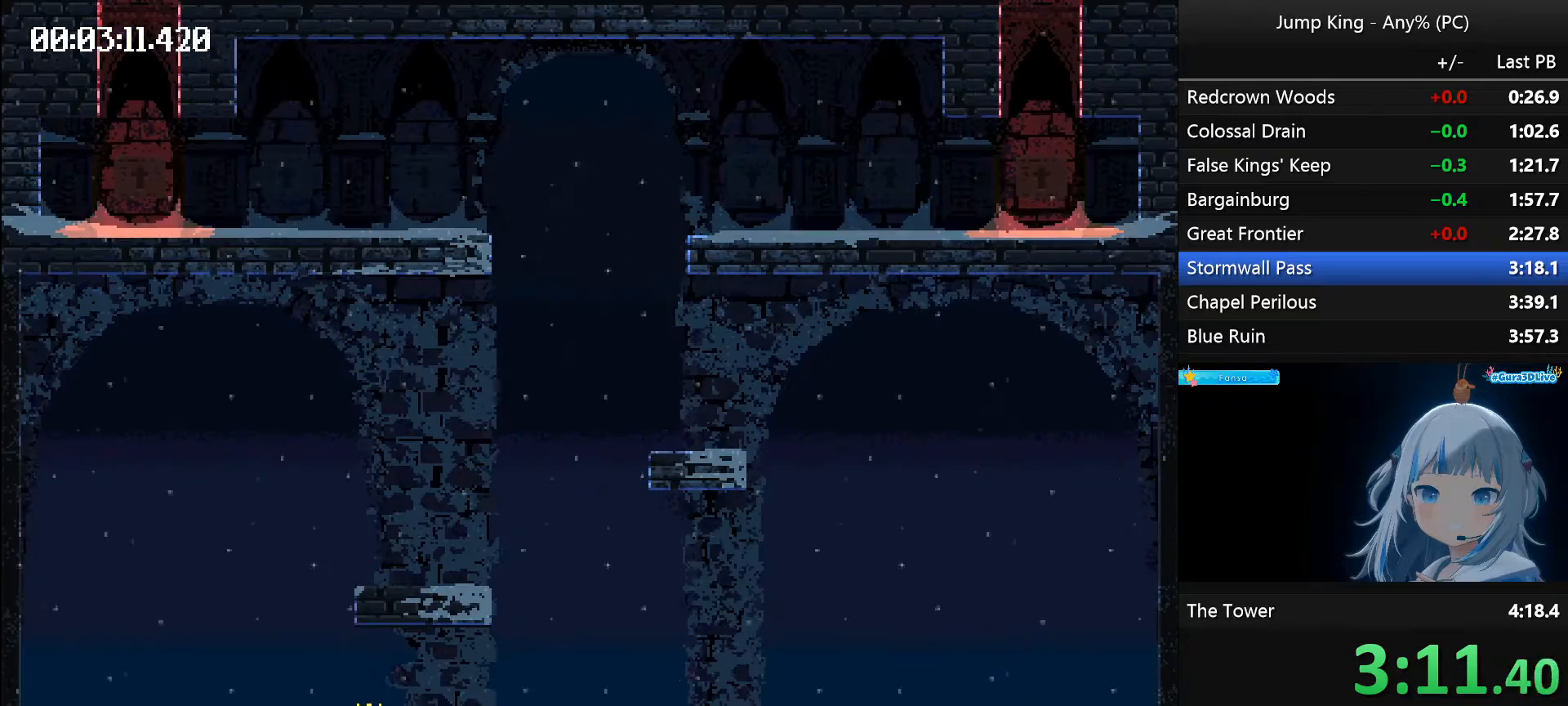
{"keys": ["left"], "events": [[150, "space", "up"]]}
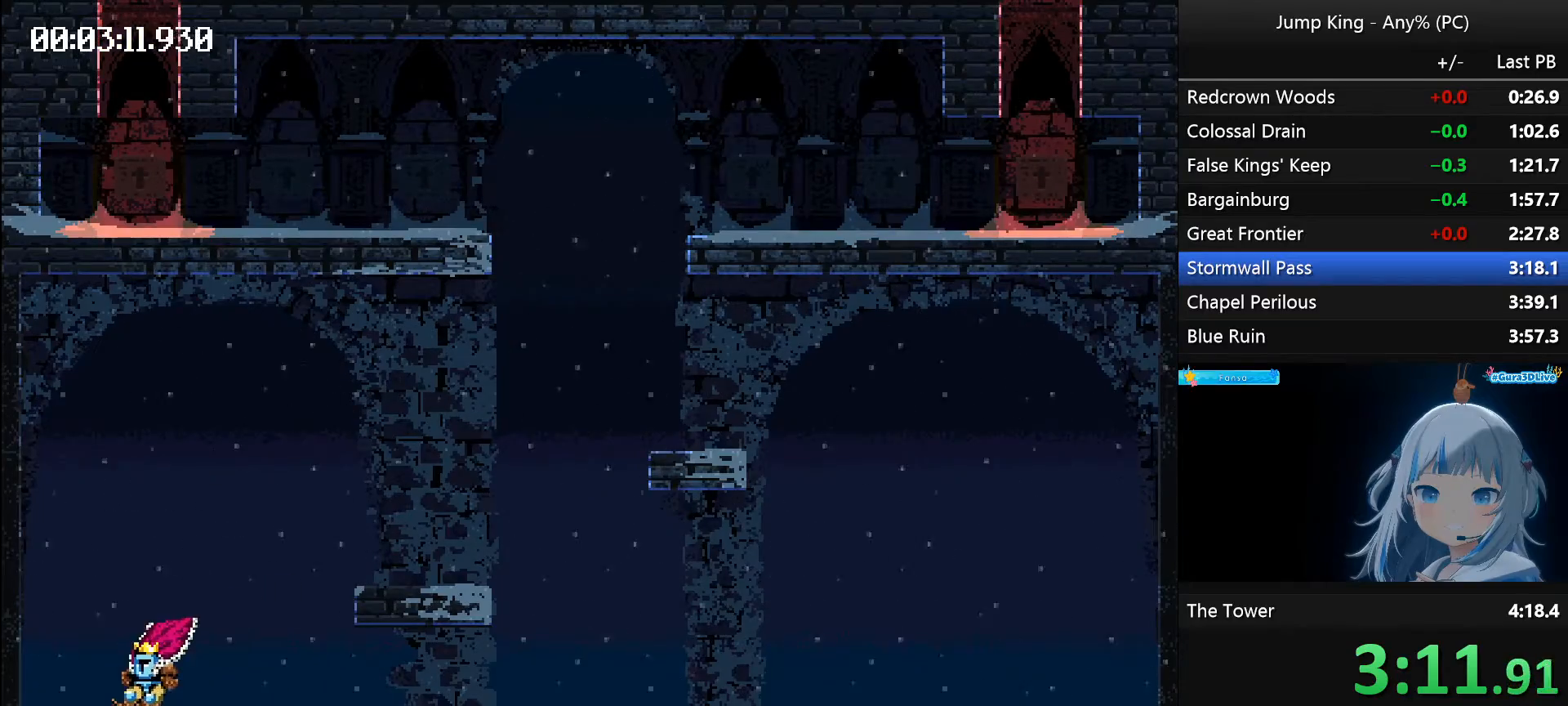
{"keys": ["left"], "events": []}
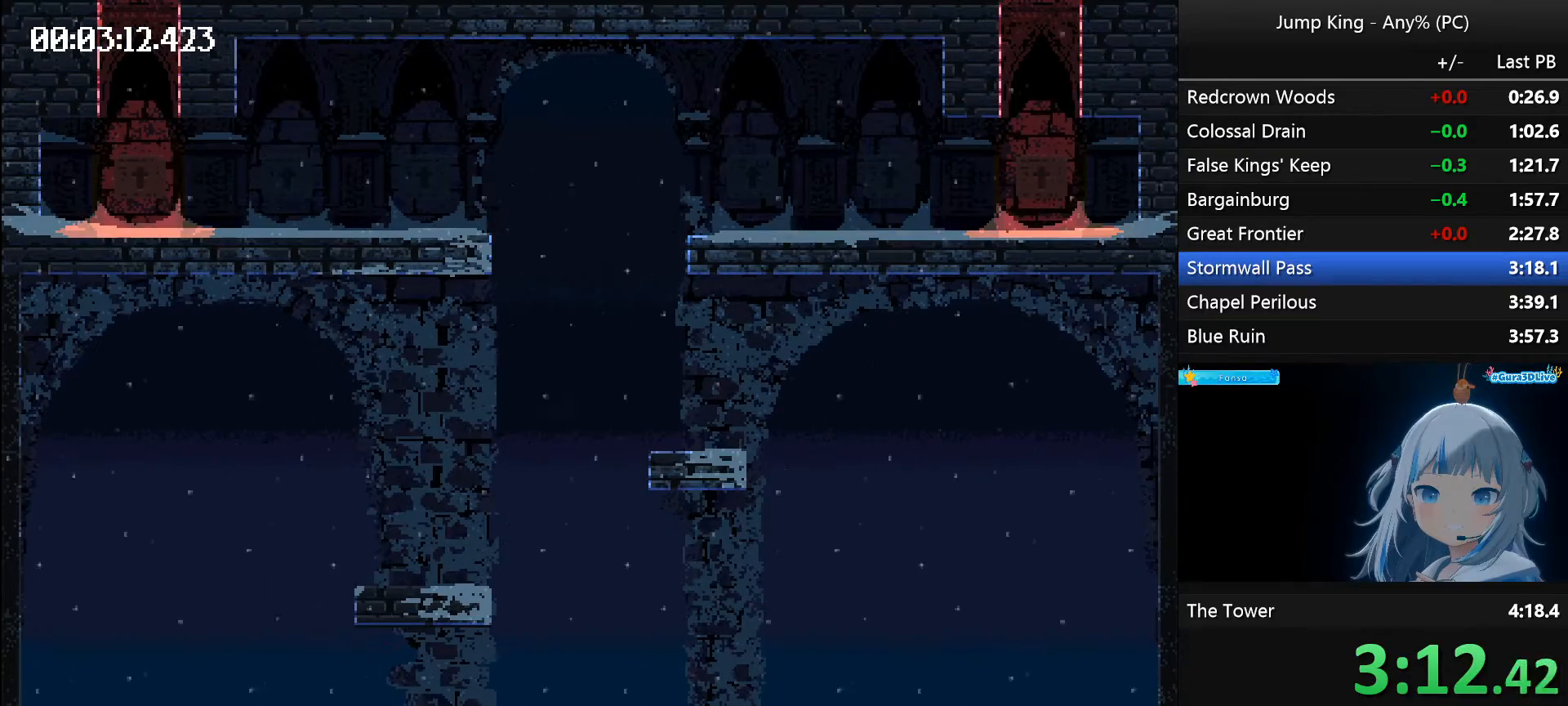
{"keys": ["right"], "events": [[83, "left", "up"], [83, "right", "down"]]}
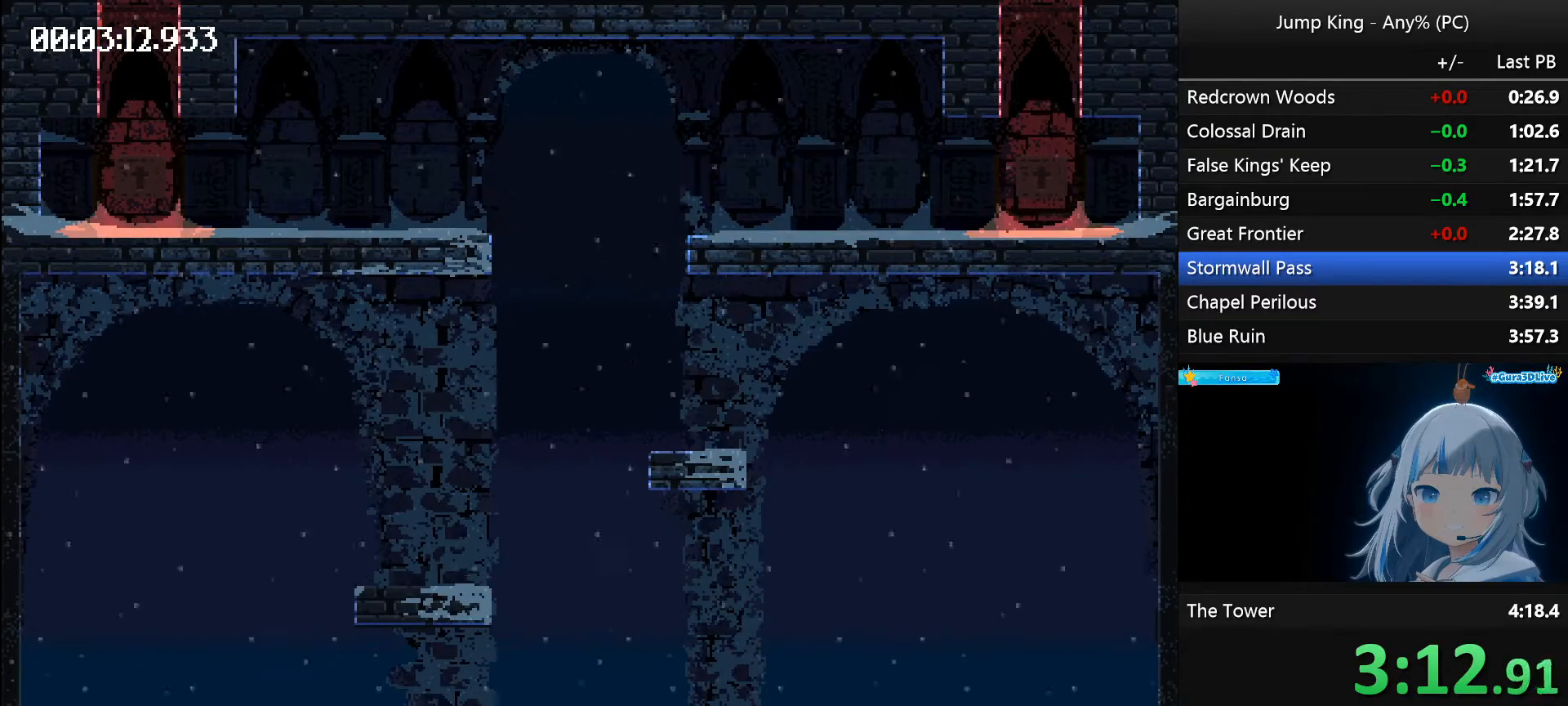
{"keys": ["right", "space"], "events": [[17, "space", "down"]]}
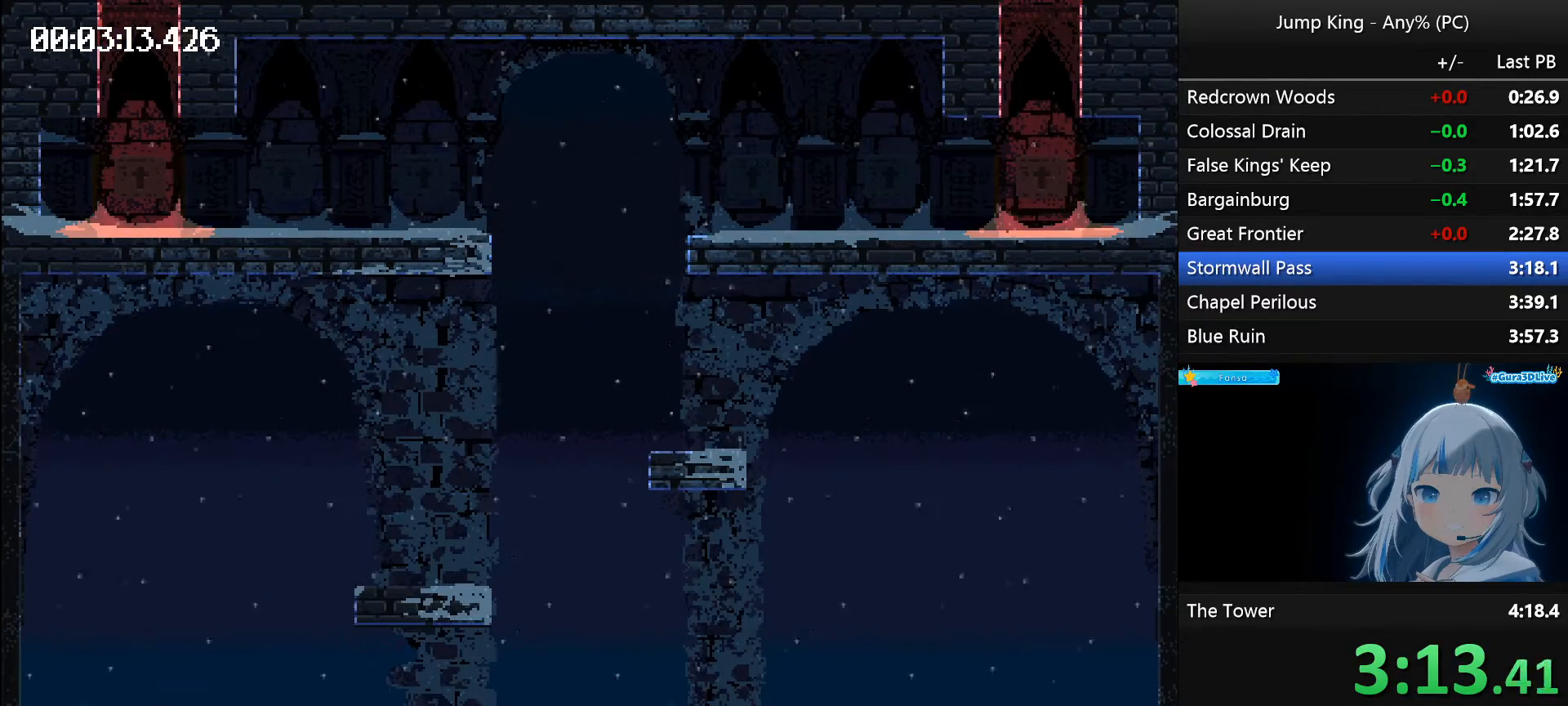
{"keys": ["right", "space"], "events": []}
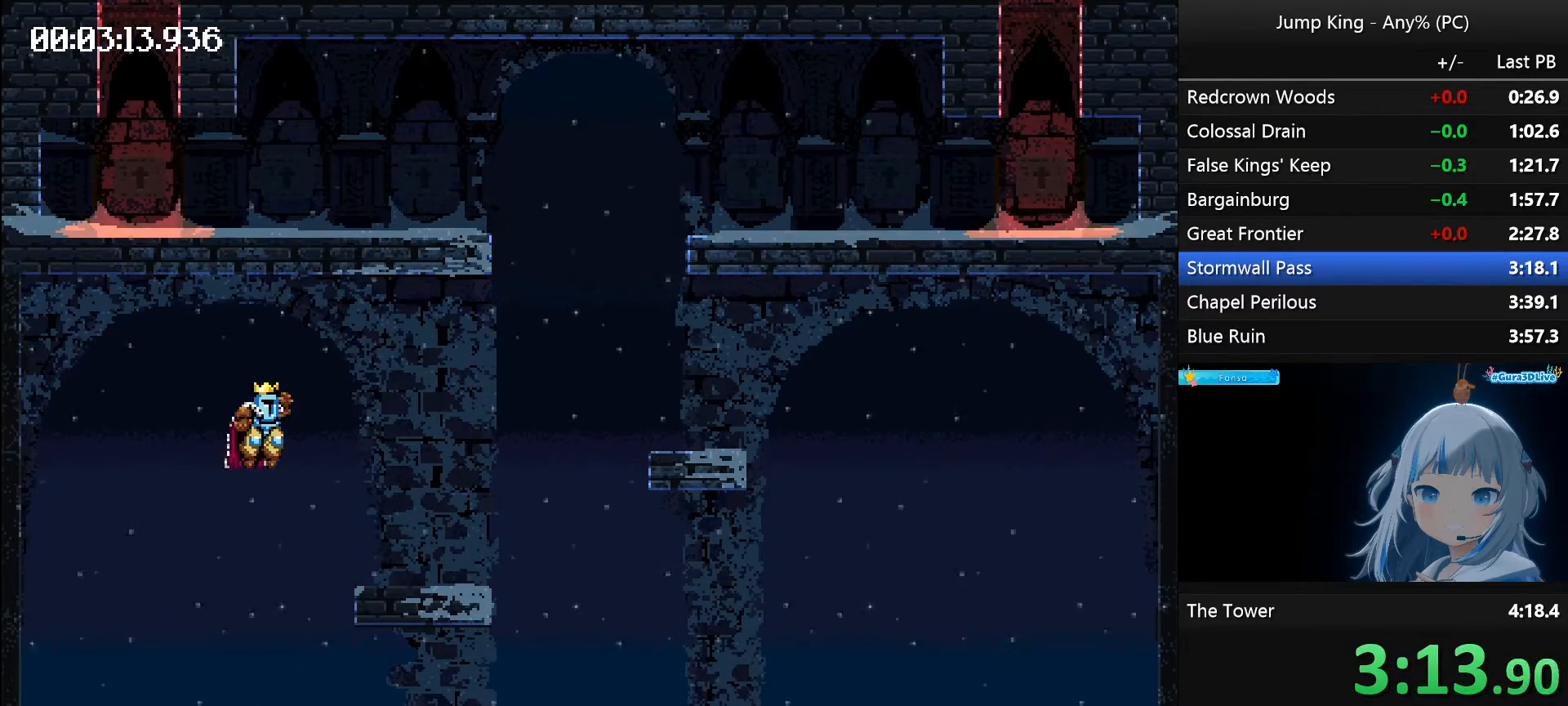
{"keys": ["right"], "events": [[83, "space", "up"]]}
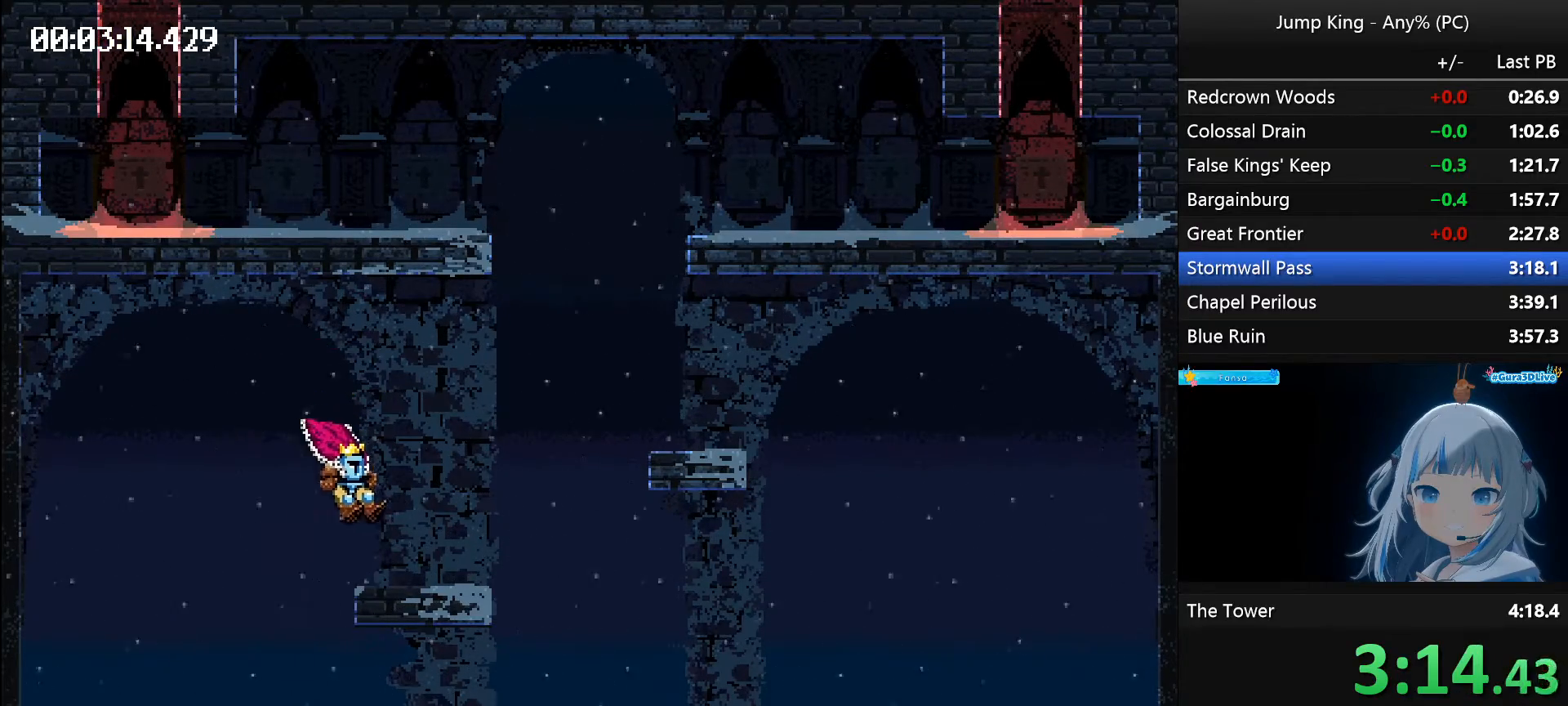
{"keys": ["right", "space"], "events": [[150, "space", "down"]]}
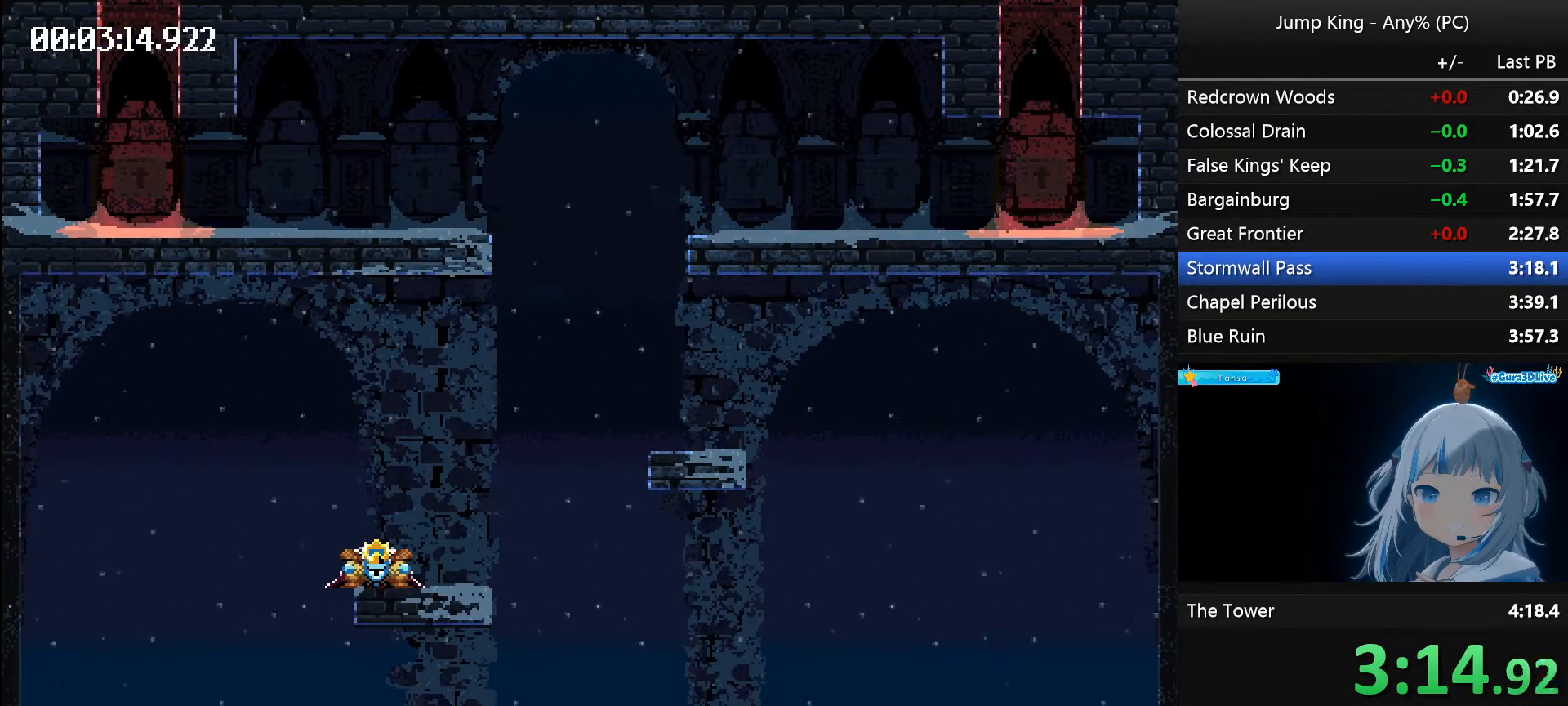
{"keys": ["right", "space"], "events": []}
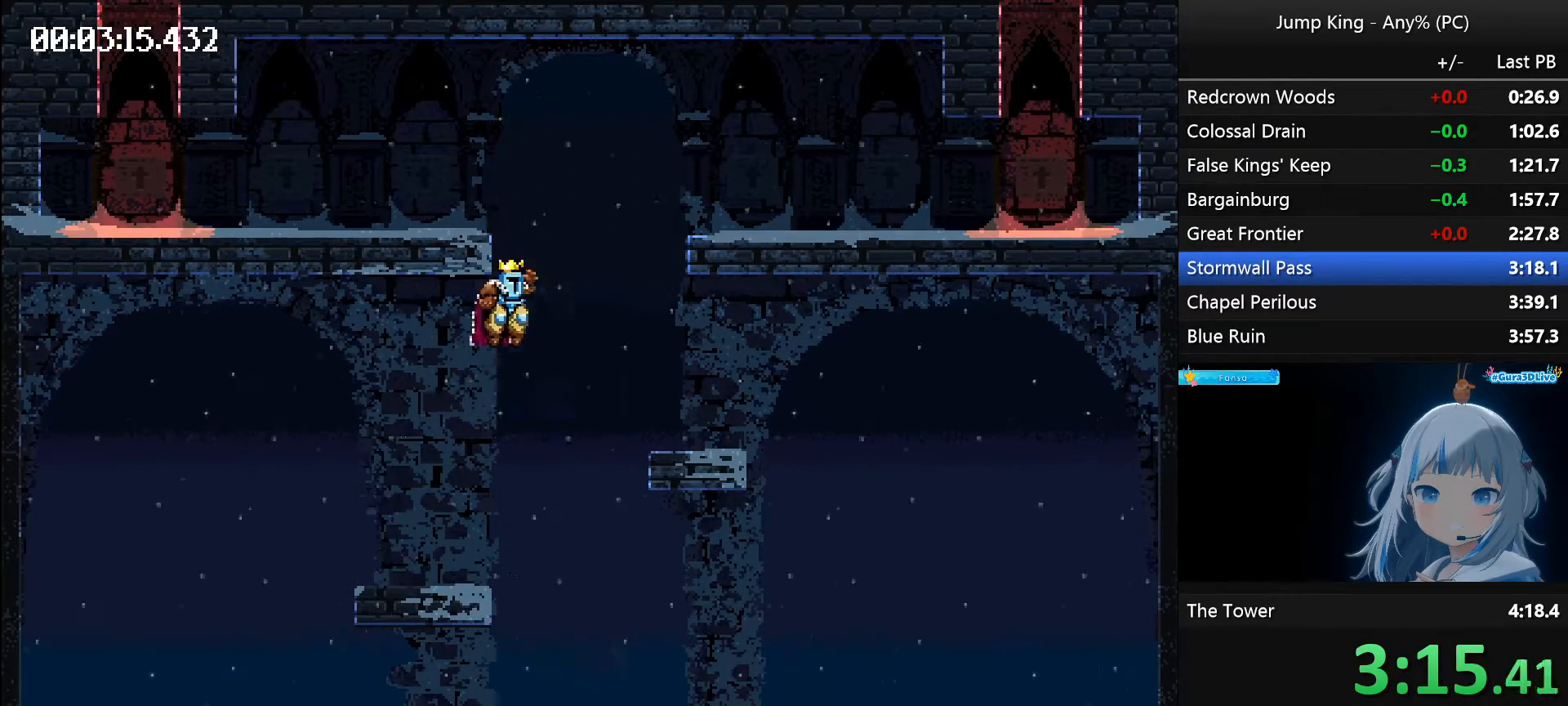
{"keys": ["right", "space"], "events": [[133, "space", "up"], [417, "space", "down"]]}
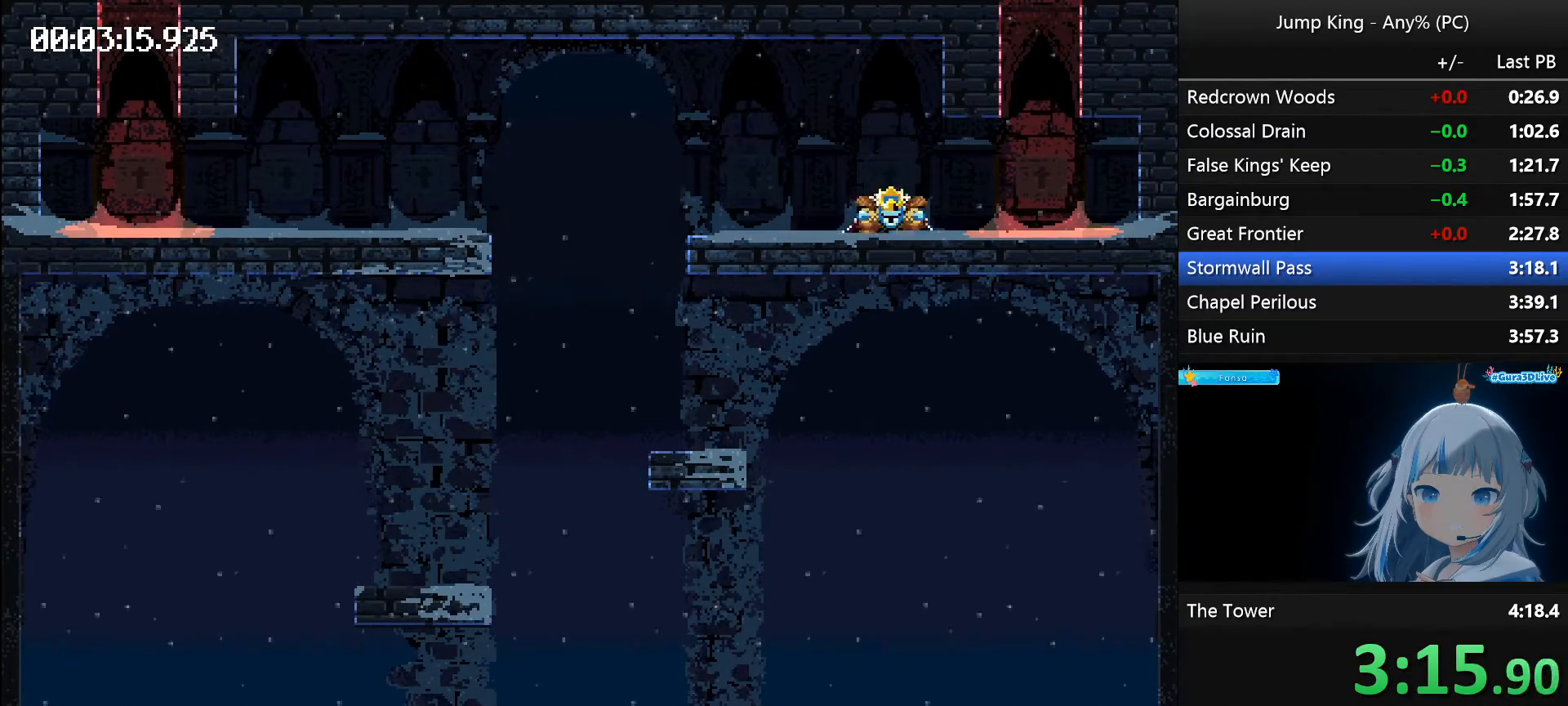
{"keys": ["right", "space"], "events": [[17, "space", "up"], [333, "space", "down"]]}
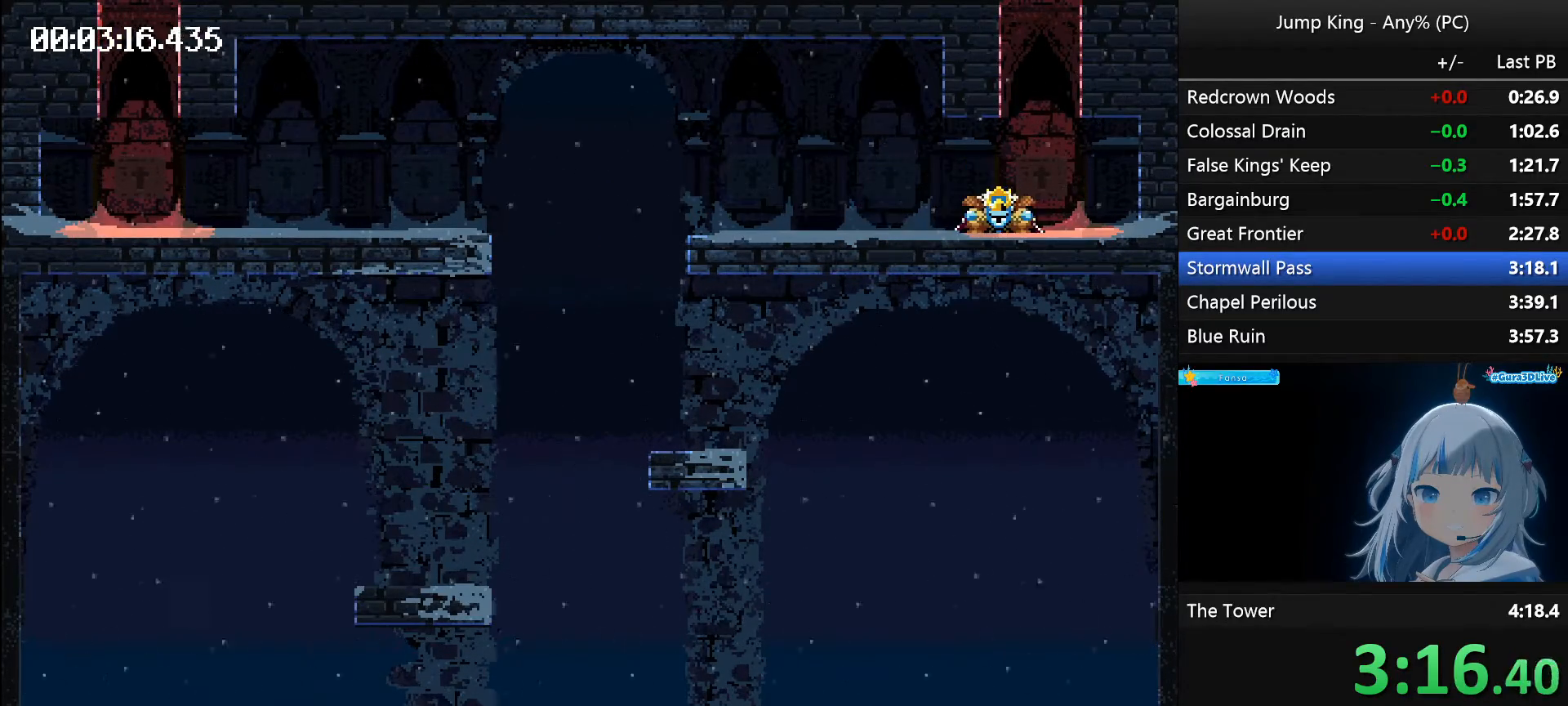
{"keys": ["right", "space"], "events": []}
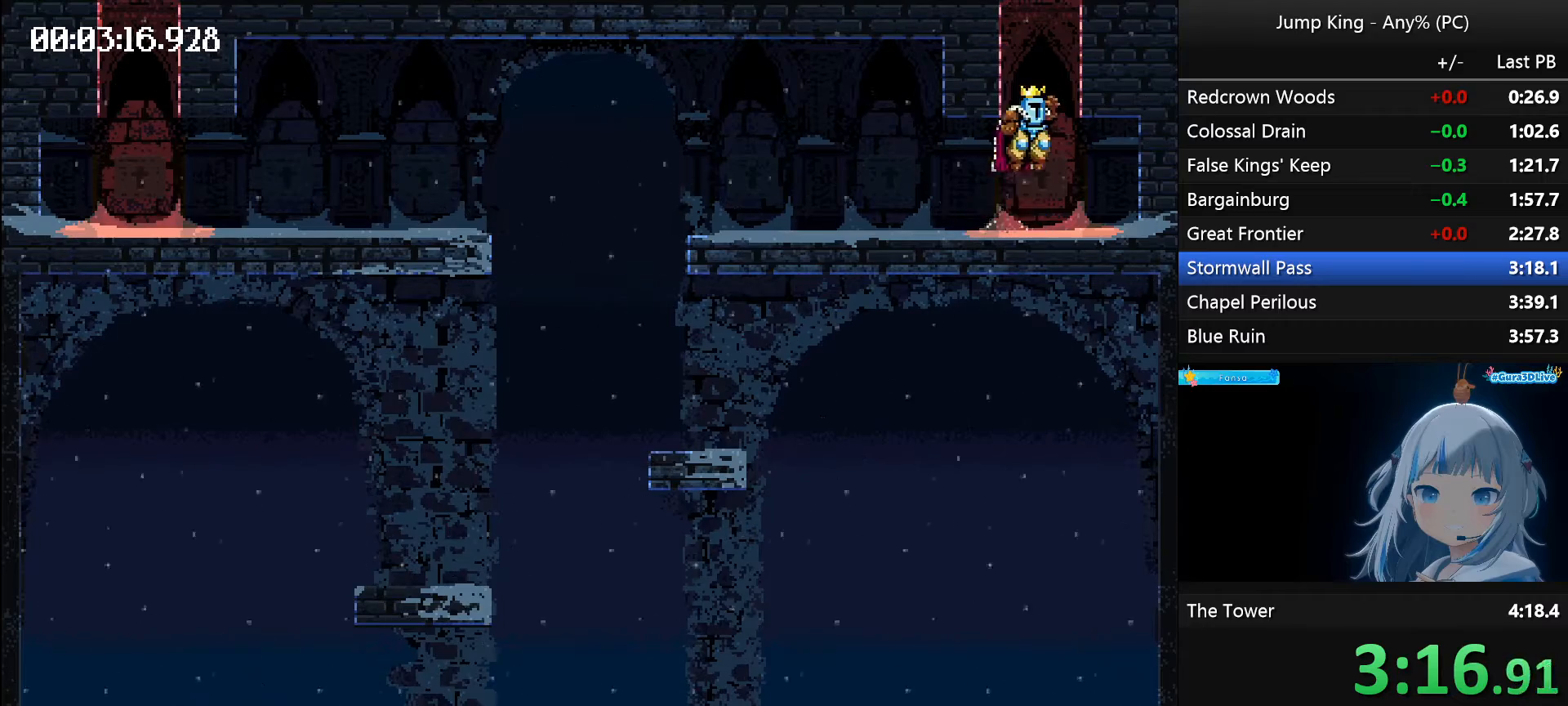
{"keys": [], "events": [[317, "space", "up"], [367, "right", "up"]]}
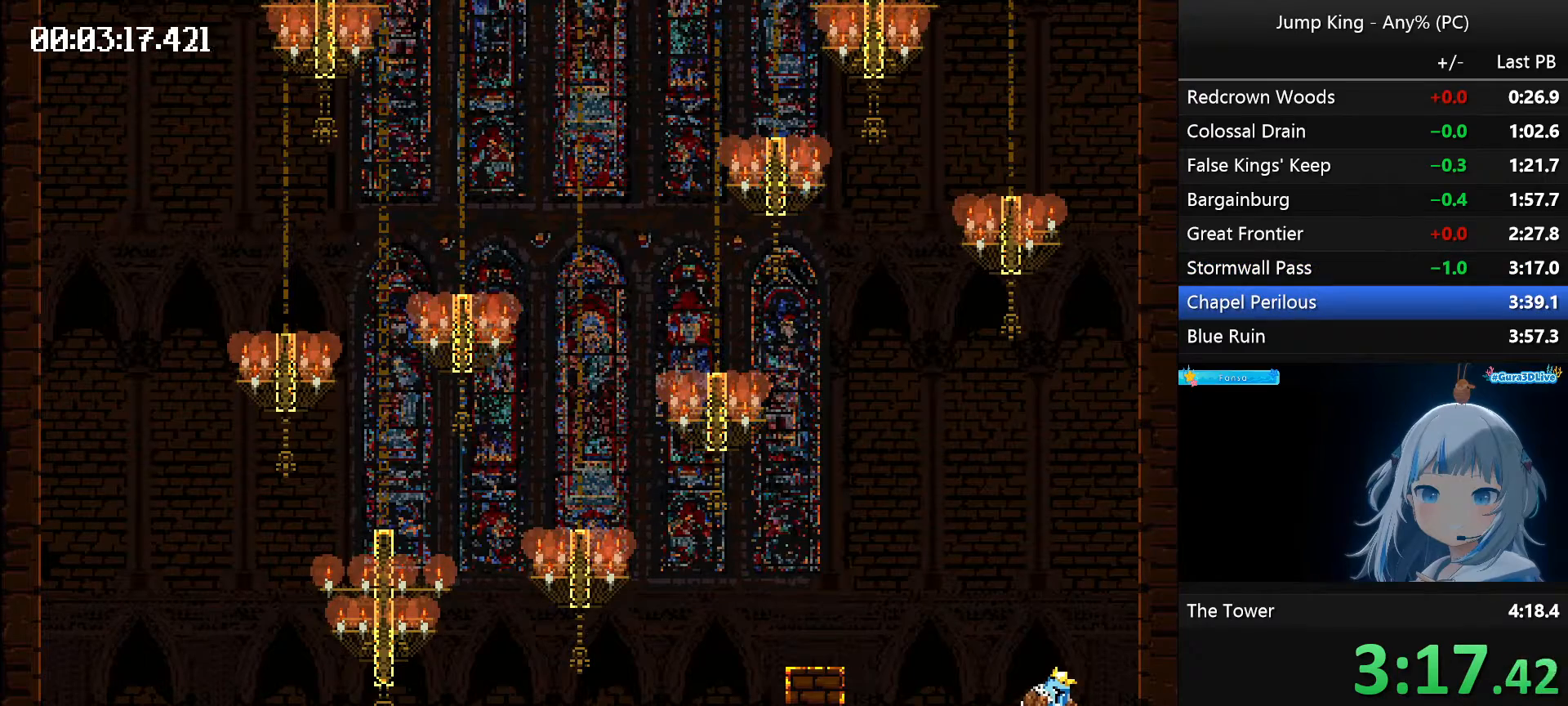
{"keys": ["left", "space"], "events": [[250, "space", "down"], [300, "left", "down"]]}
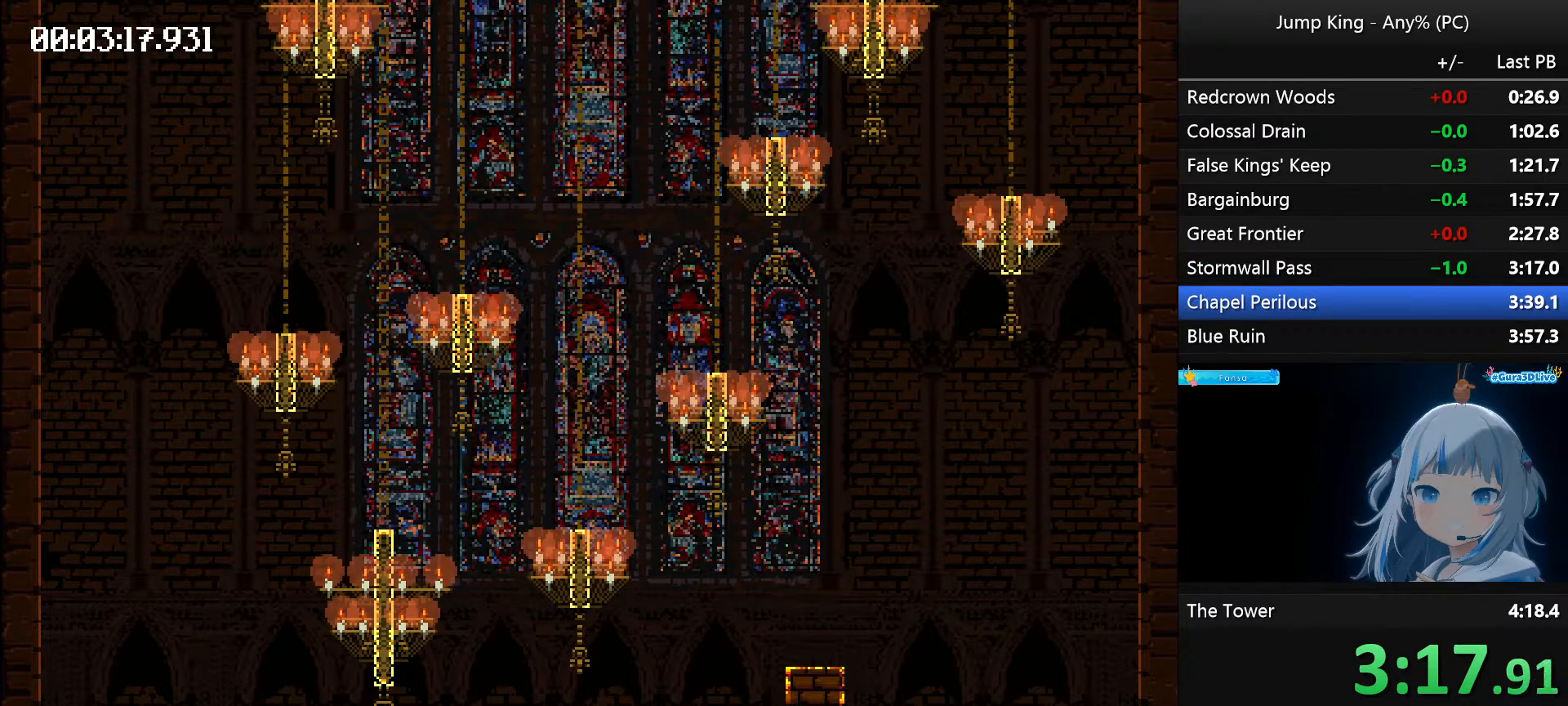
{"keys": [], "events": [[267, "space", "up"], [317, "left", "up"]]}
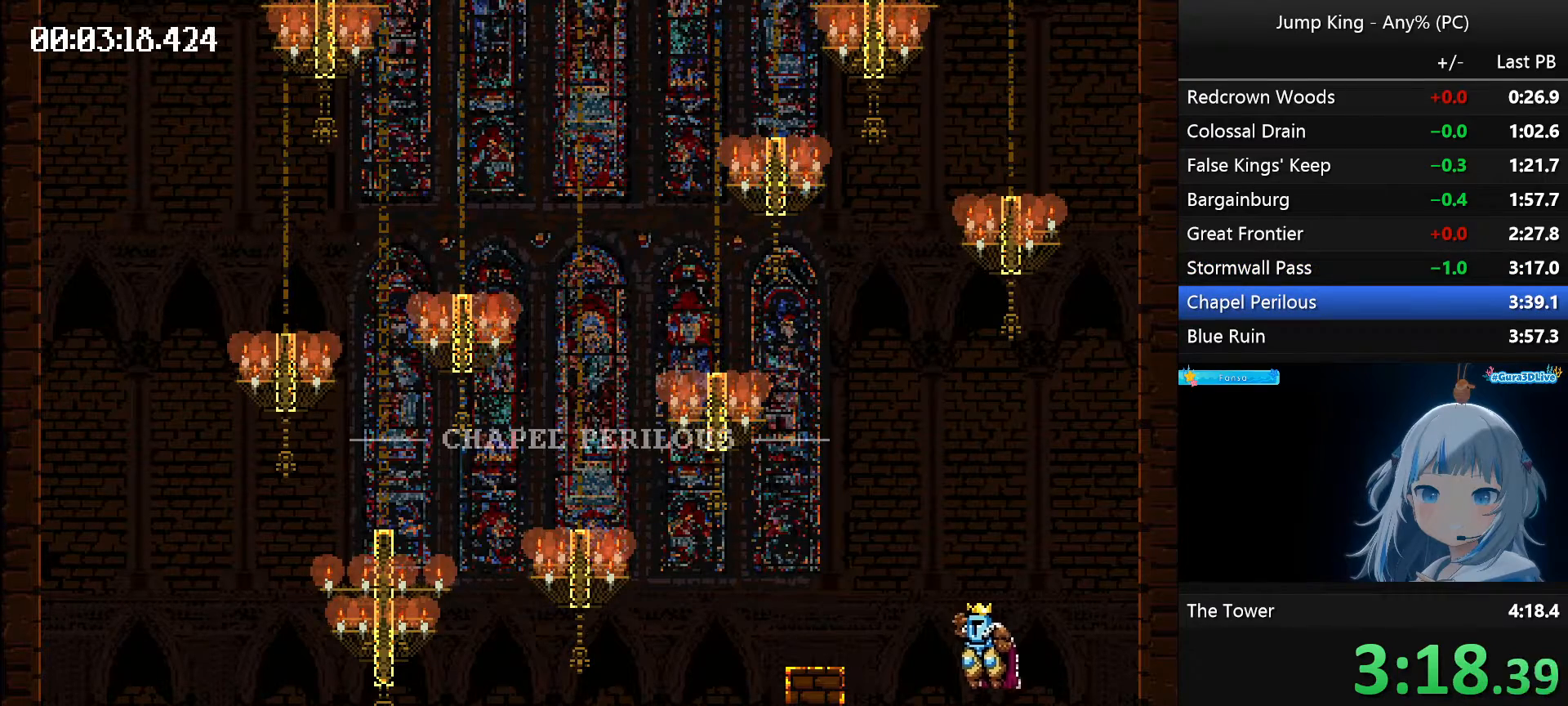
{"keys": ["left", "space"], "events": [[233, "left", "down"], [467, "space", "down"]]}
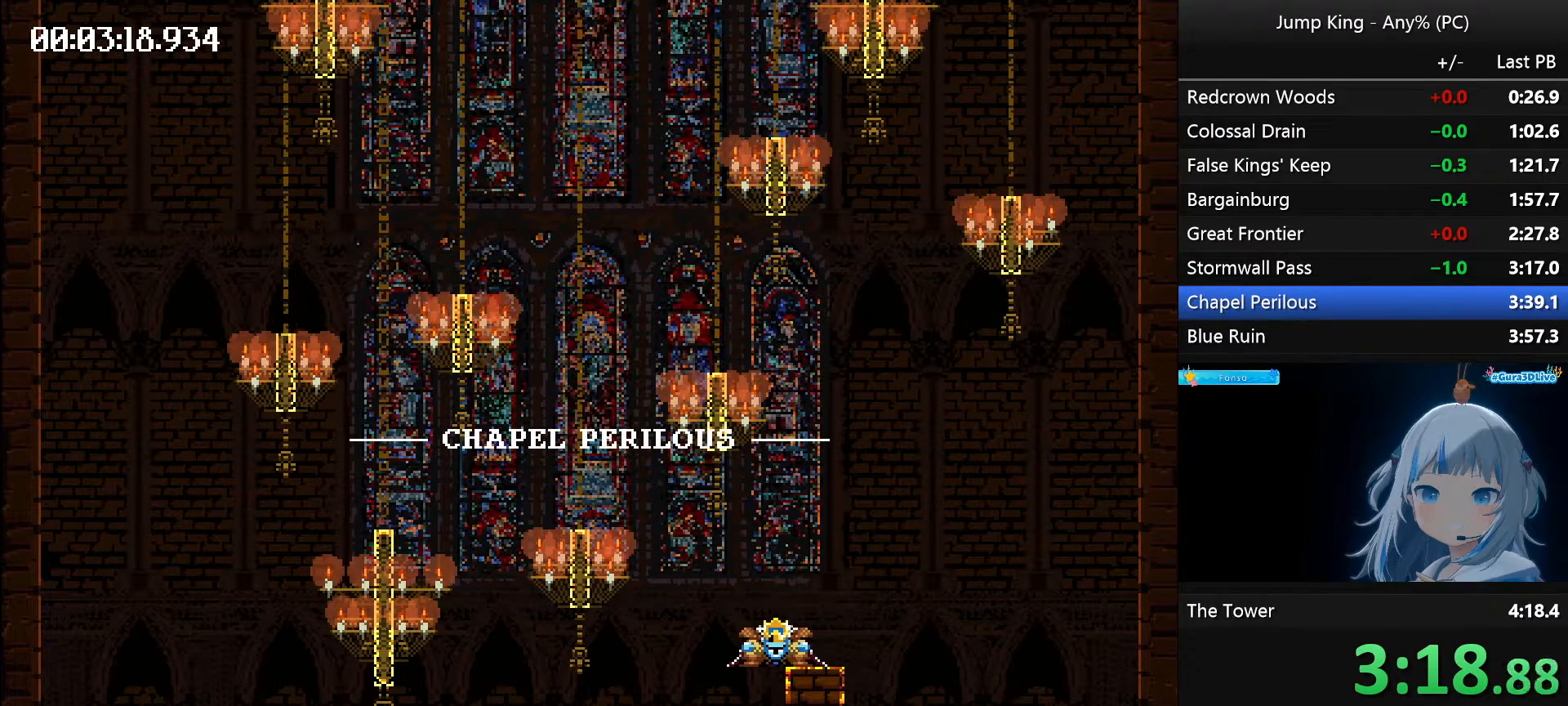
{"keys": [], "events": [[433, "left", "up"], [433, "space", "up"]]}
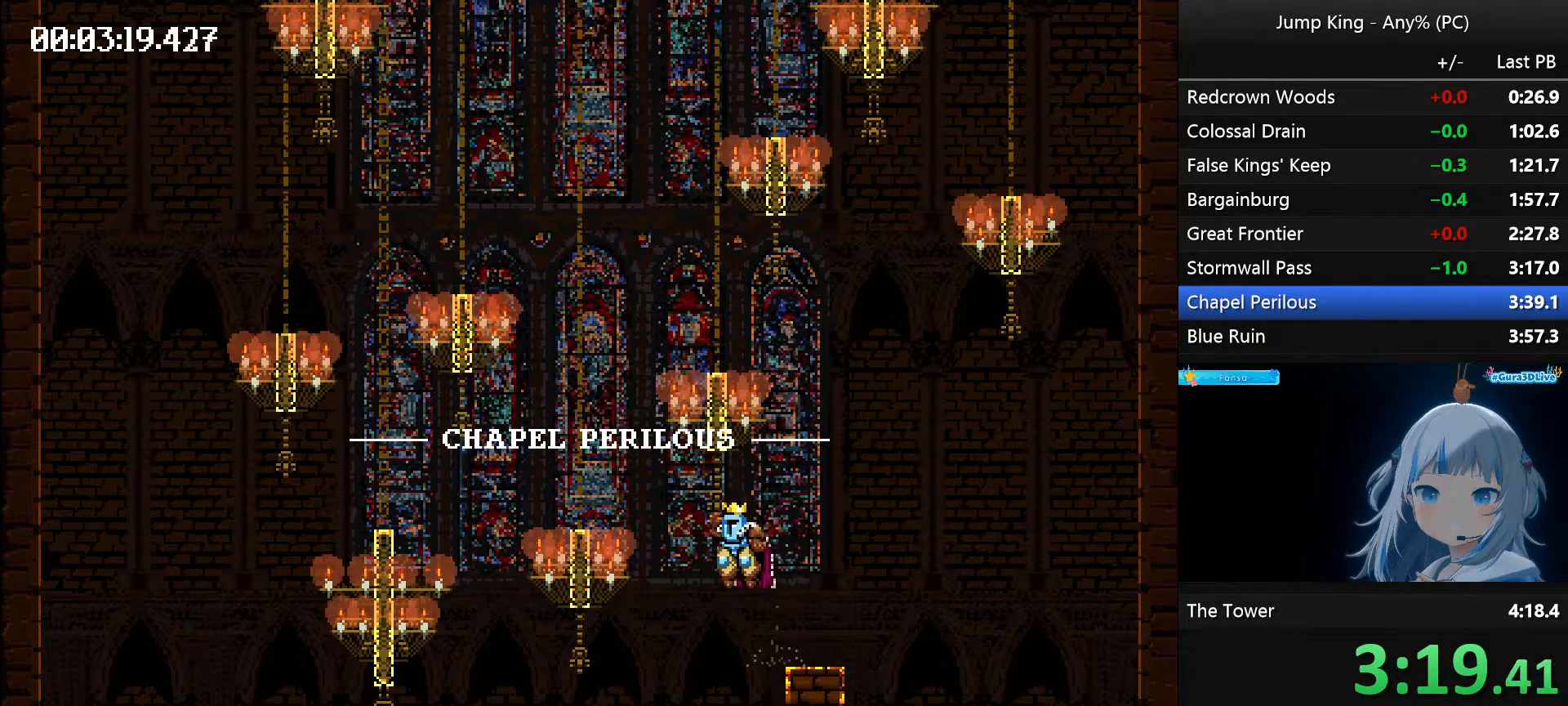
{"keys": ["space"], "events": [[500, "space", "down"]]}
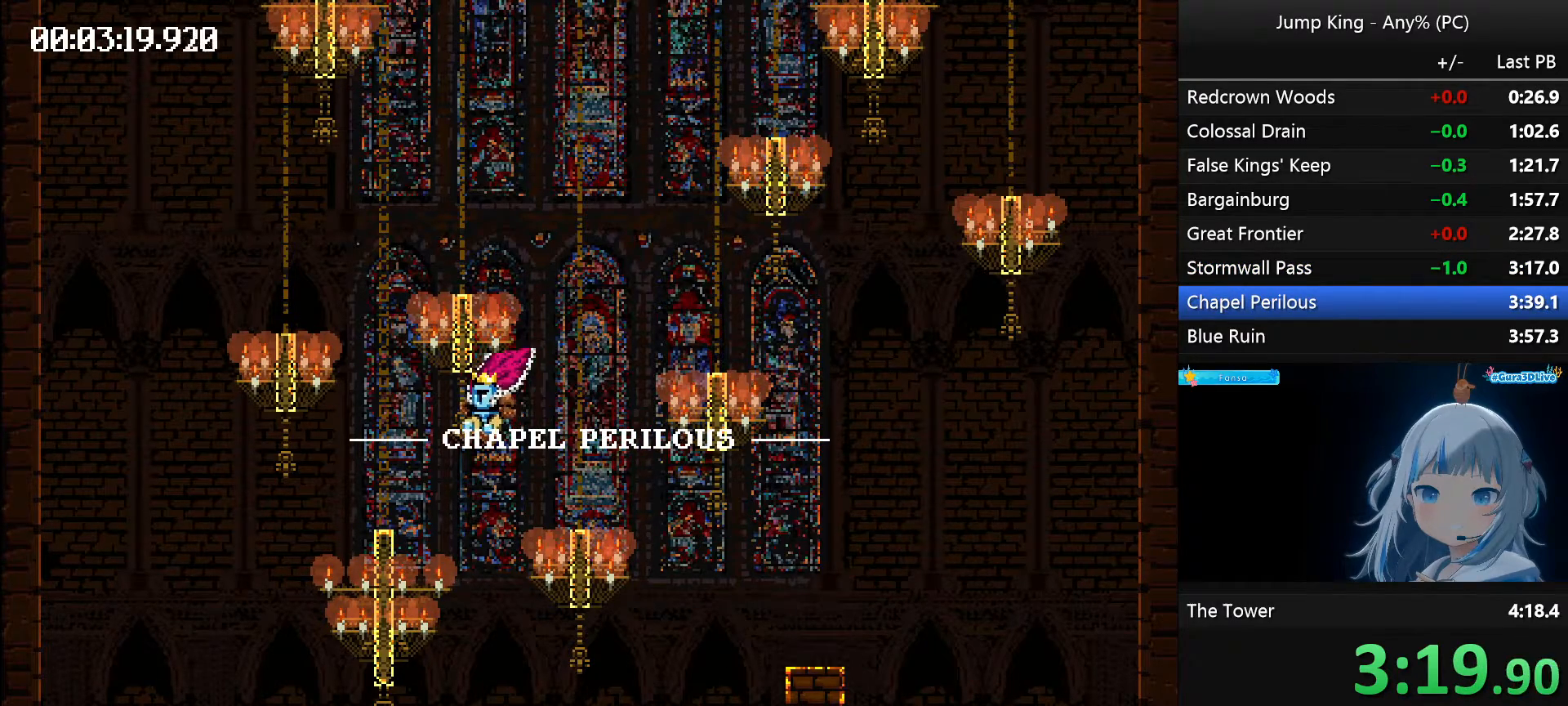
{"keys": ["left", "space"], "events": [[50, "left", "down"]]}
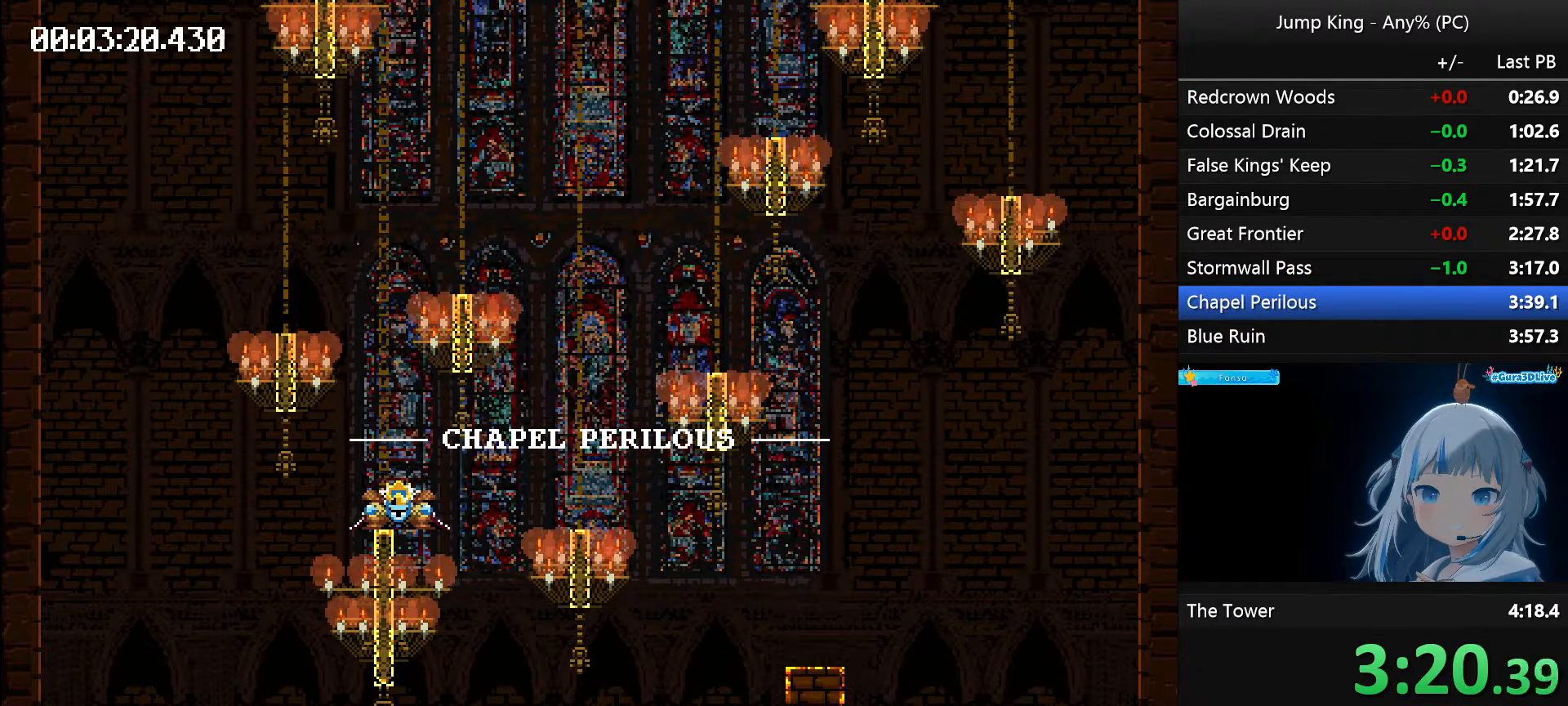
{"keys": [], "events": [[150, "space", "up"], [200, "left", "up"]]}
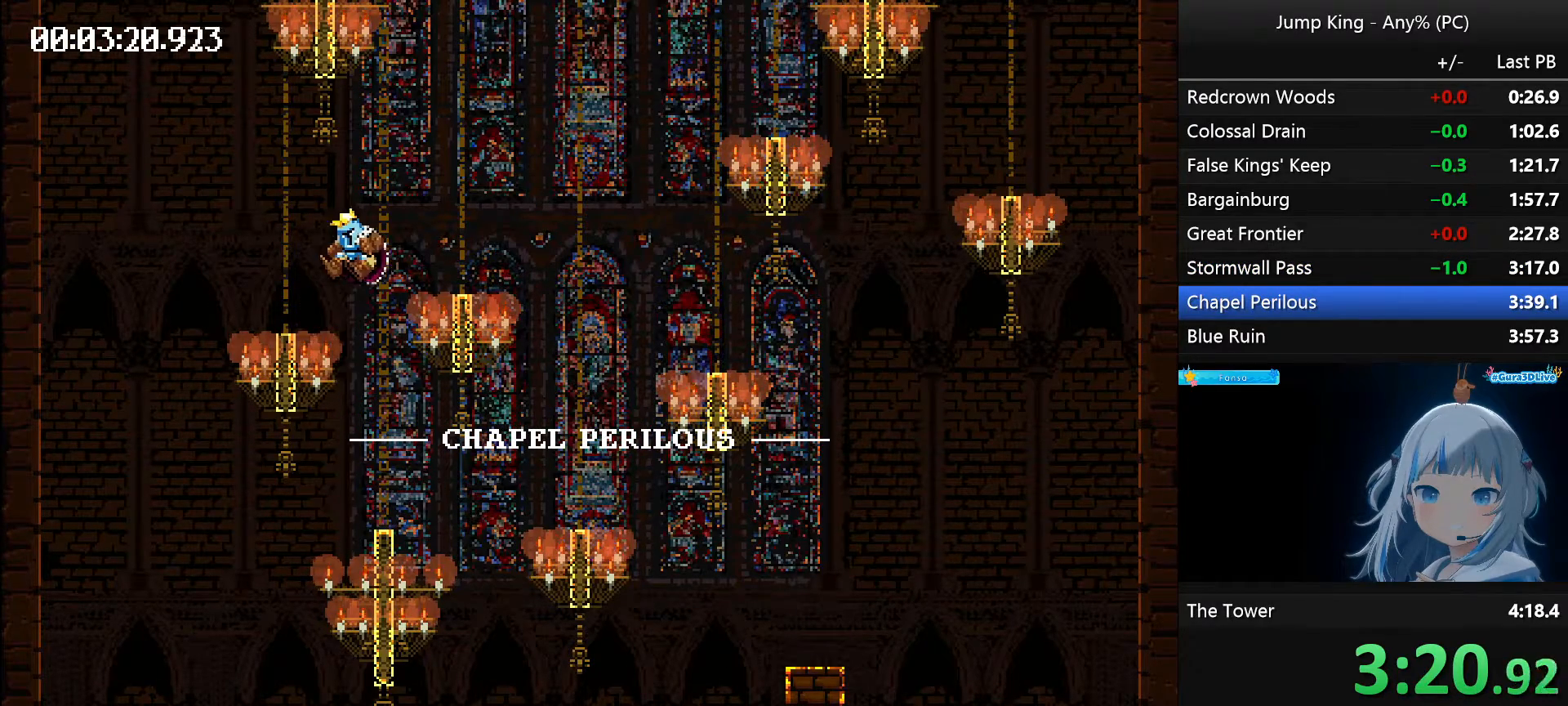
{"keys": ["right", "space"], "events": [[317, "space", "down"], [350, "right", "down"]]}
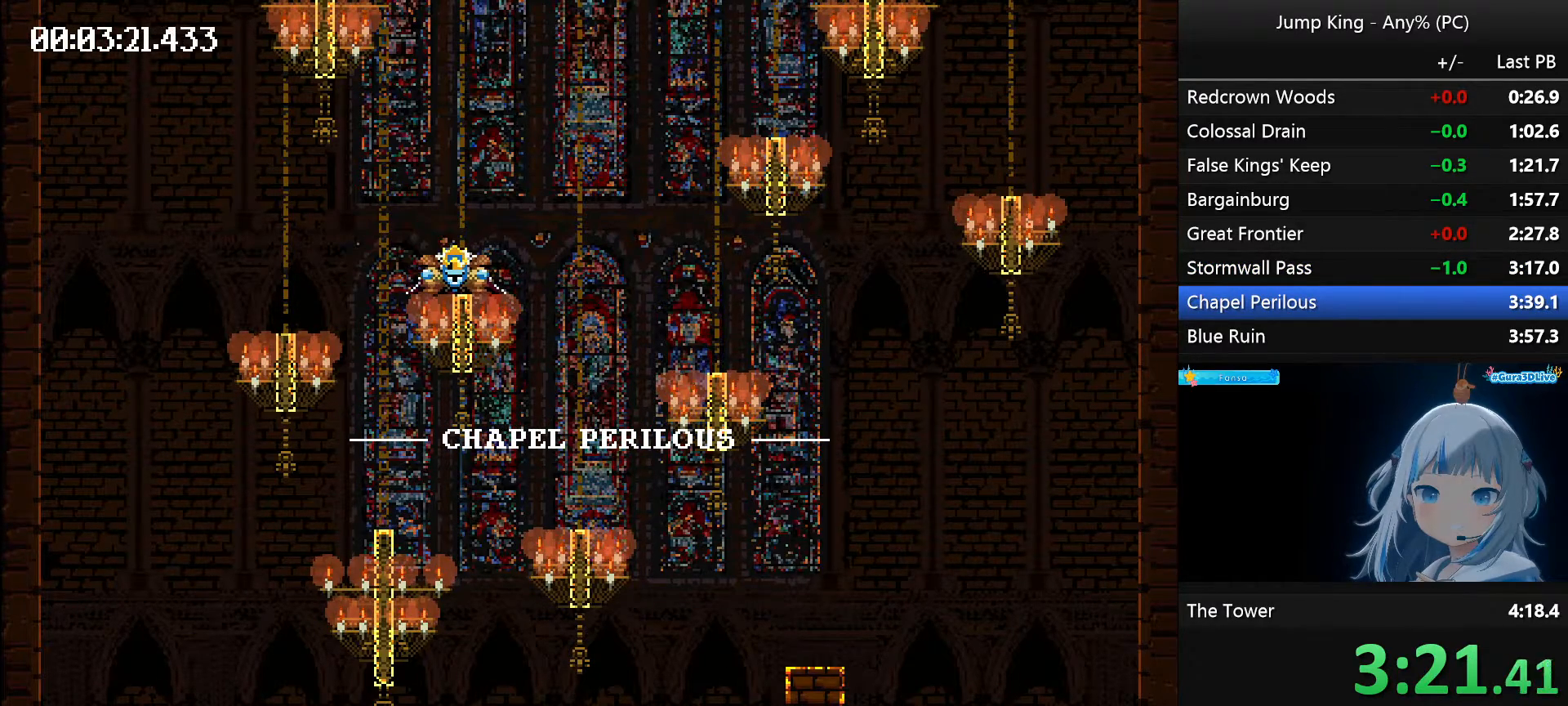
{"keys": [], "events": [[317, "right", "up"], [317, "space", "up"]]}
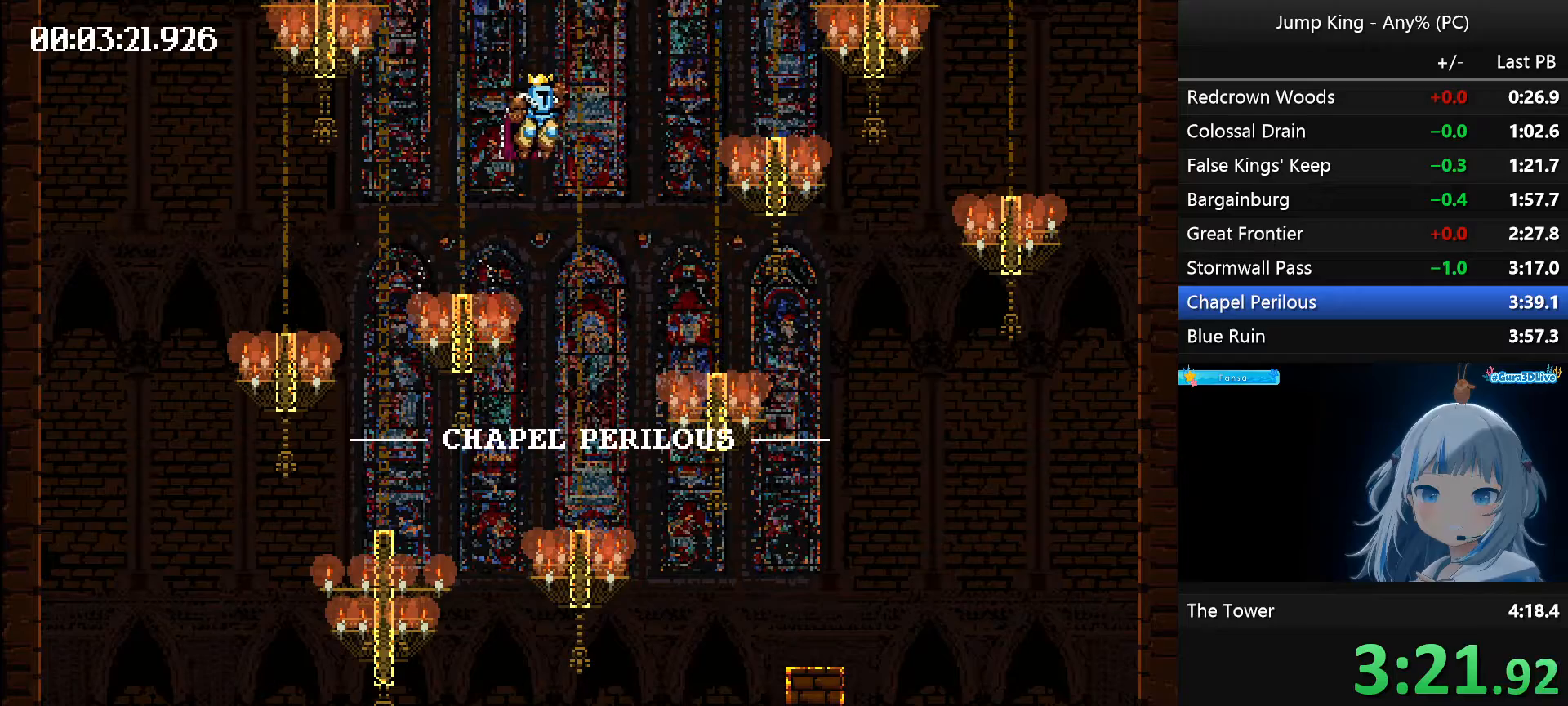
{"keys": ["left", "space"], "events": [[200, "space", "down"], [250, "left", "down"]]}
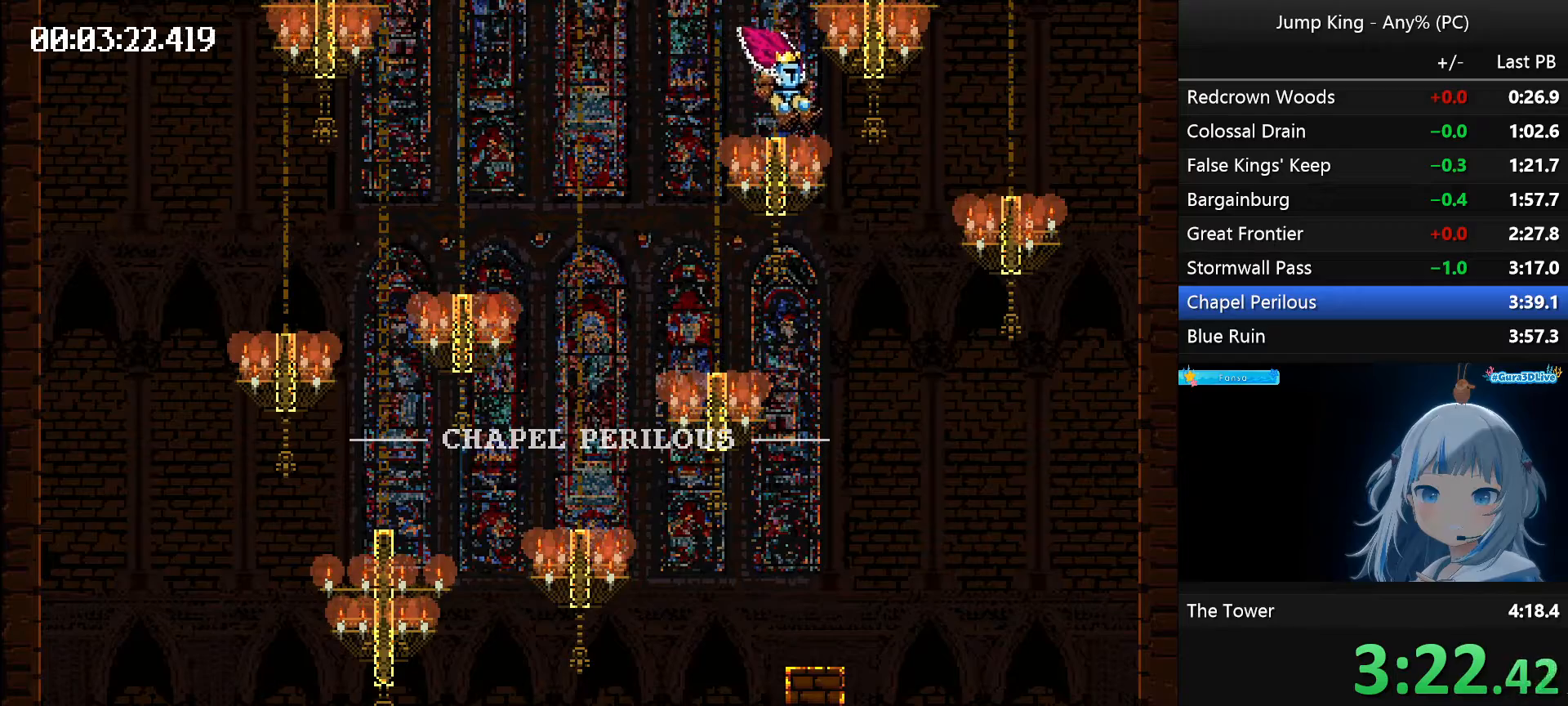
{"keys": ["left", "space"], "events": []}
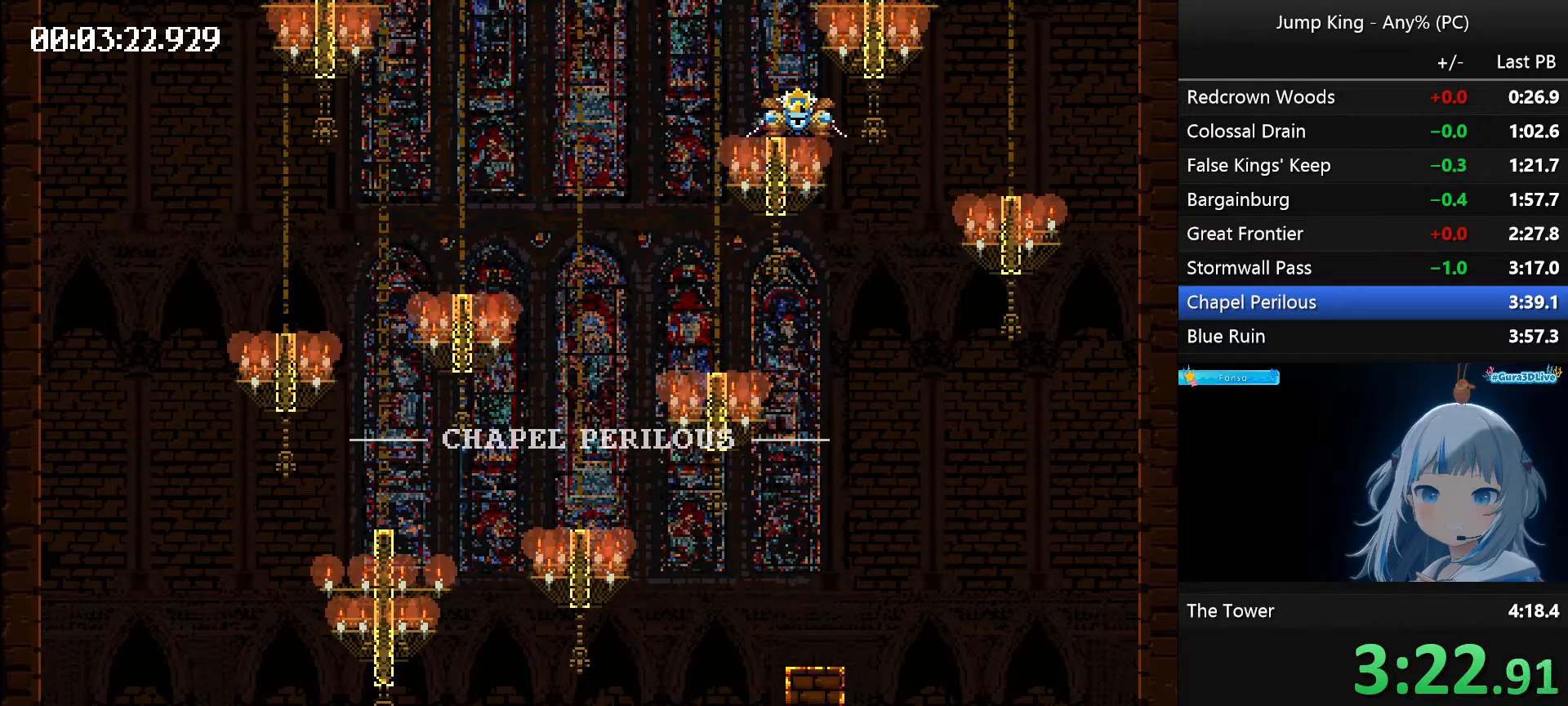
{"keys": [], "events": [[367, "space", "up"], [417, "left", "up"]]}